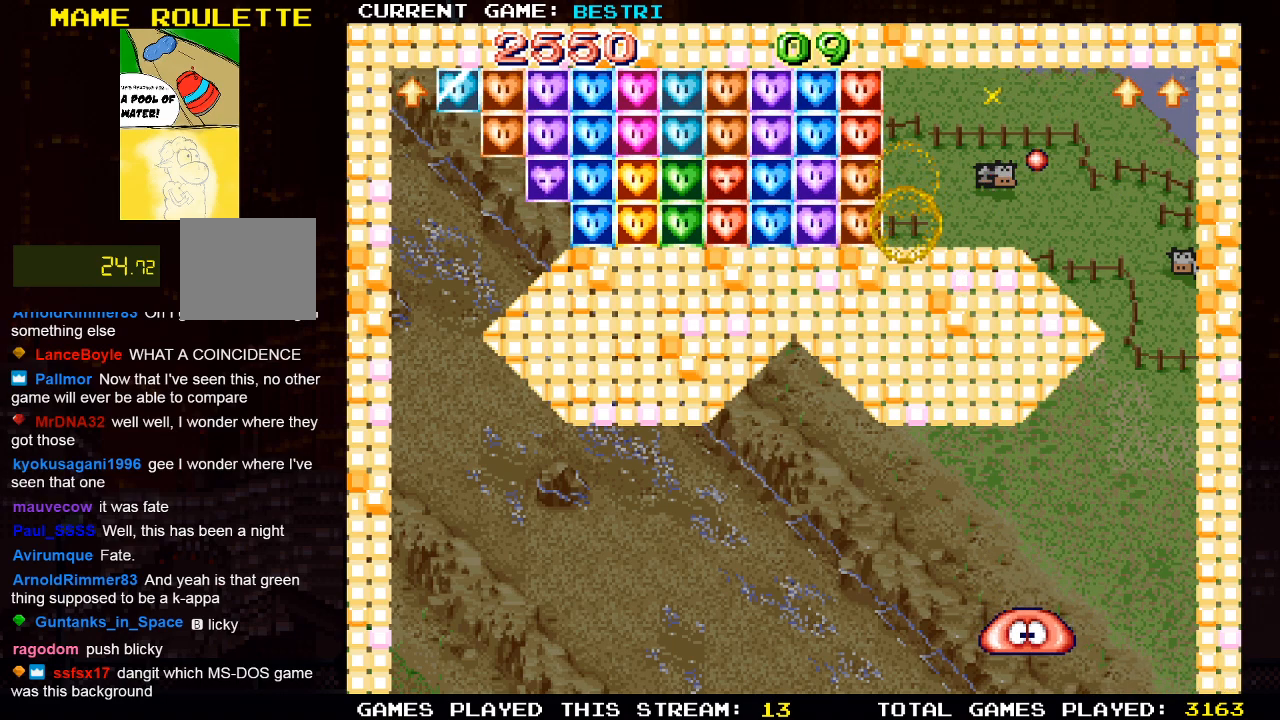
Gameplay with a controller (PlayStation layout); each line is a JSON object with the inputs held at the frame after it. "events" lists button and stick changes between this image and that frame as [ms after this image, input, new state], when the widget could be followed in between.
{"buttons": ["DPAD_RIGHT"], "left_stick": "center", "right_stick": "center", "events": [[433, "DPAD_RIGHT", "down"]]}
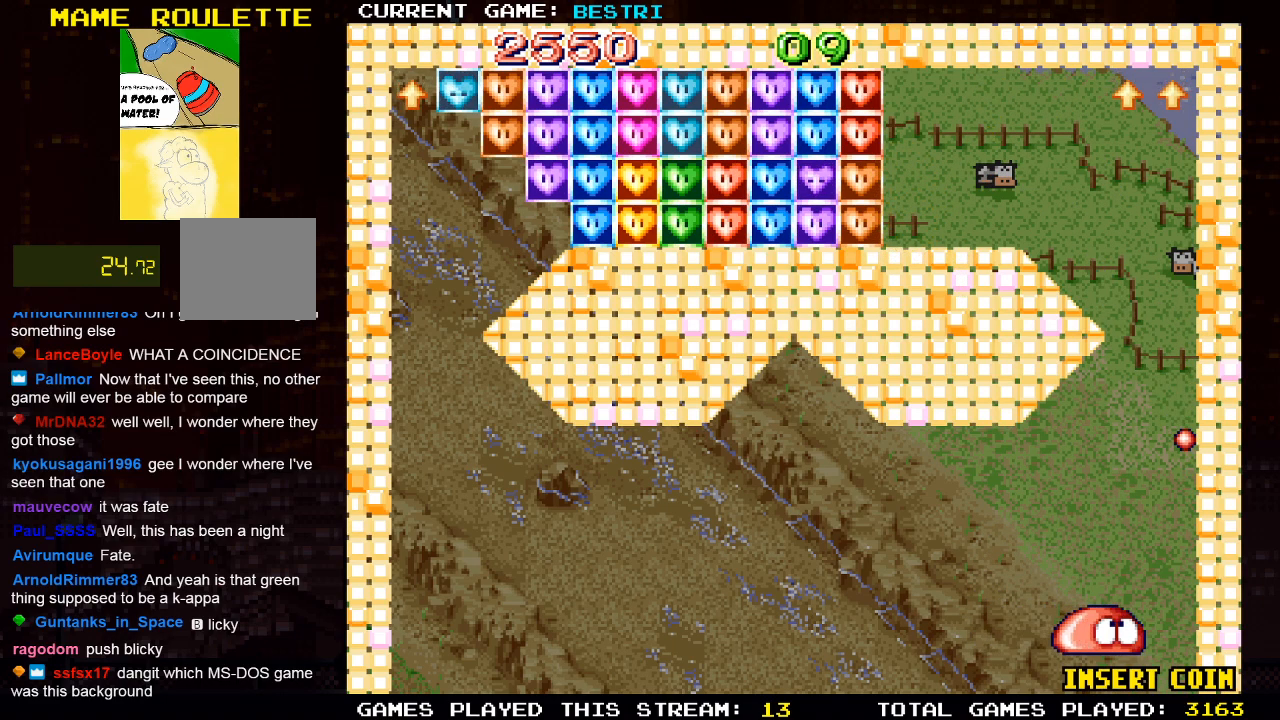
{"buttons": [], "left_stick": "center", "right_stick": "center", "events": [[33, "DPAD_RIGHT", "up"]]}
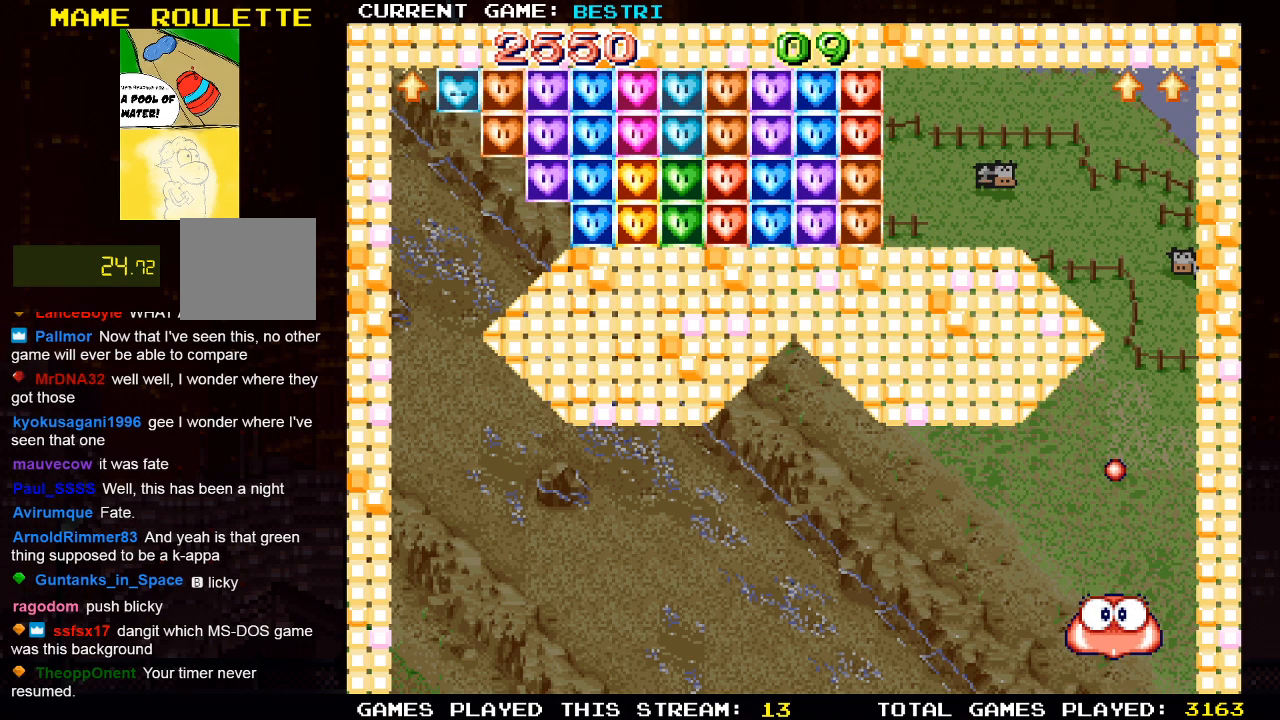
{"buttons": [], "left_stick": "center", "right_stick": "center", "events": []}
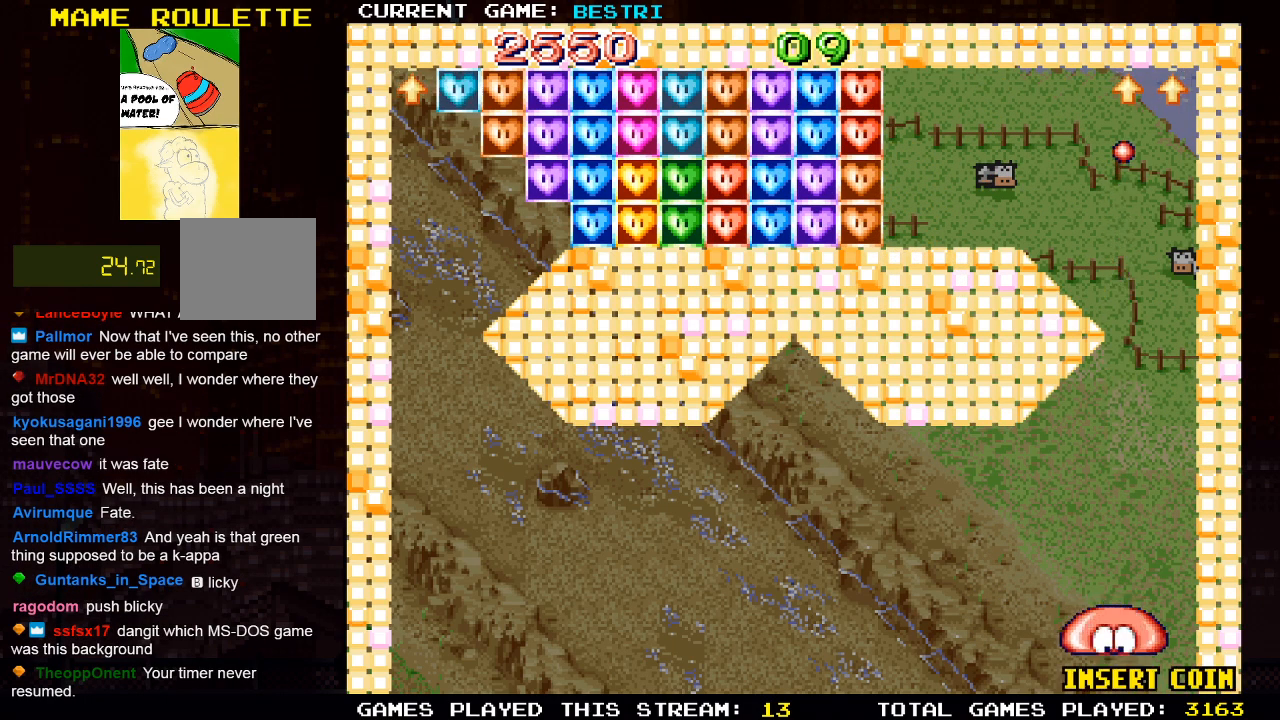
{"buttons": [], "left_stick": "center", "right_stick": "center", "events": [[317, "DPAD_RIGHT", "down"], [383, "DPAD_RIGHT", "up"]]}
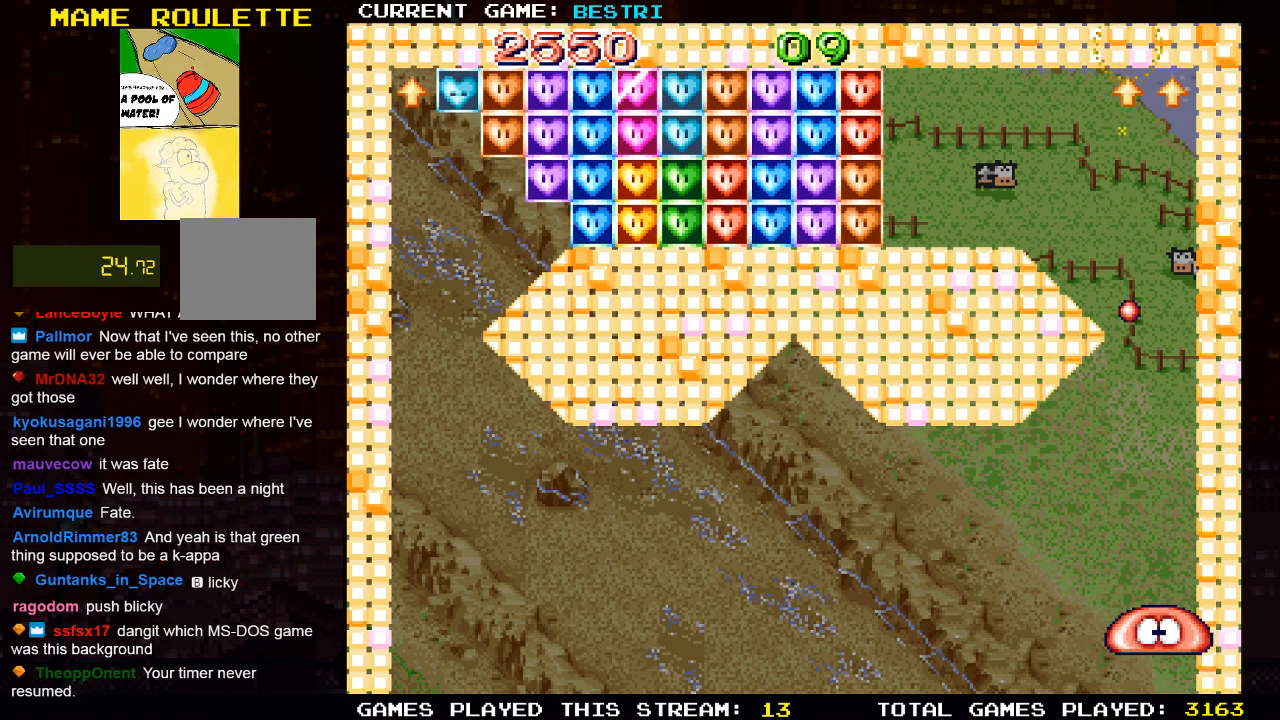
{"buttons": [], "left_stick": "center", "right_stick": "center", "events": [[100, "DPAD_LEFT", "down"], [167, "DPAD_LEFT", "up"]]}
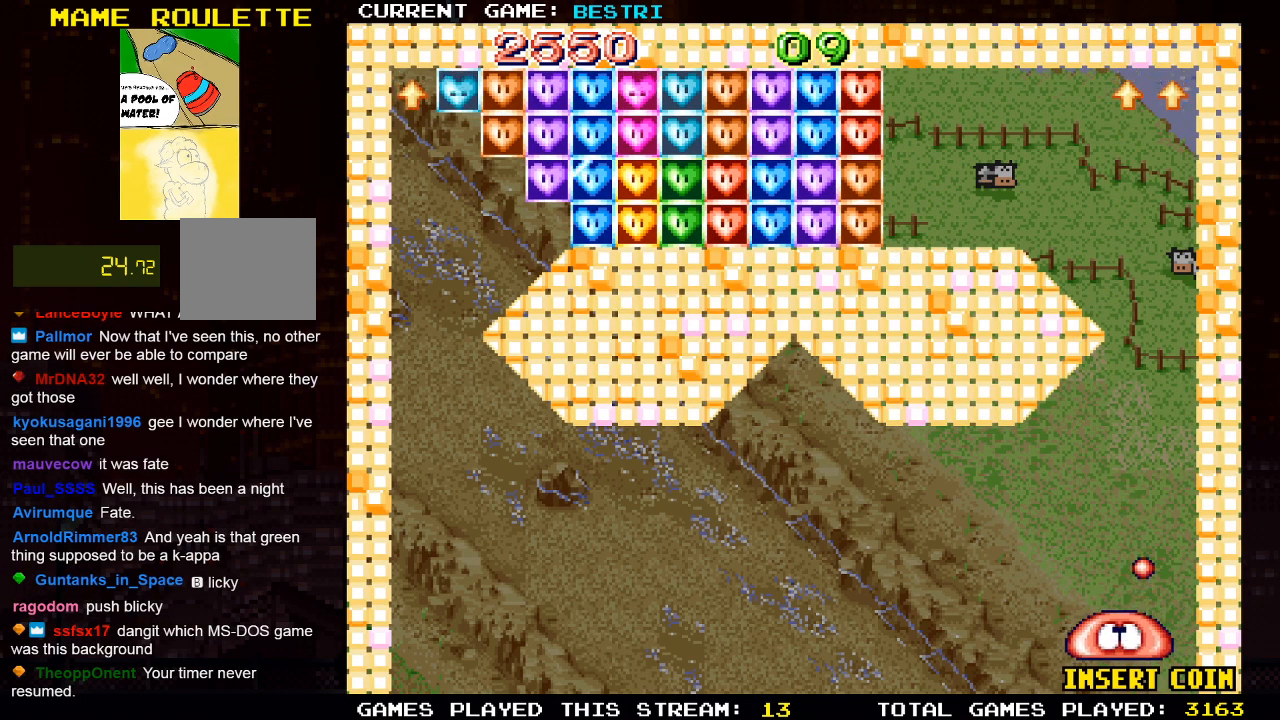
{"buttons": [], "left_stick": "center", "right_stick": "center", "events": []}
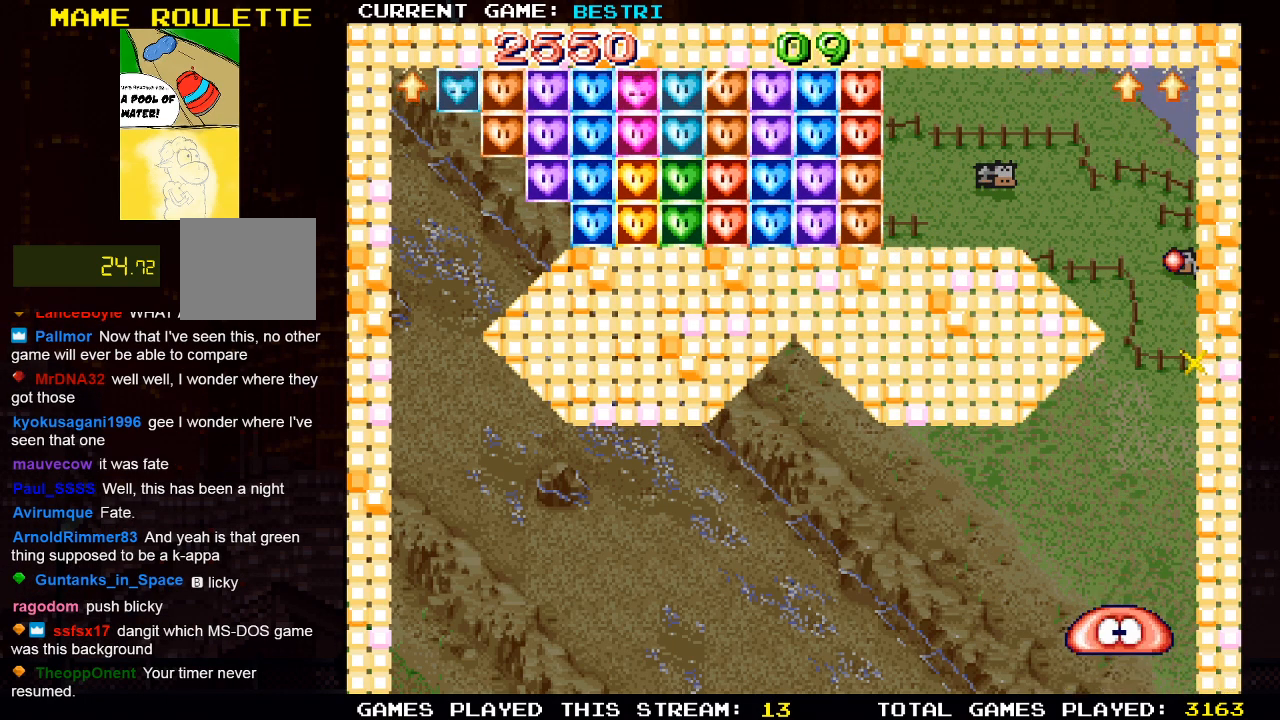
{"buttons": [], "left_stick": "center", "right_stick": "center", "events": []}
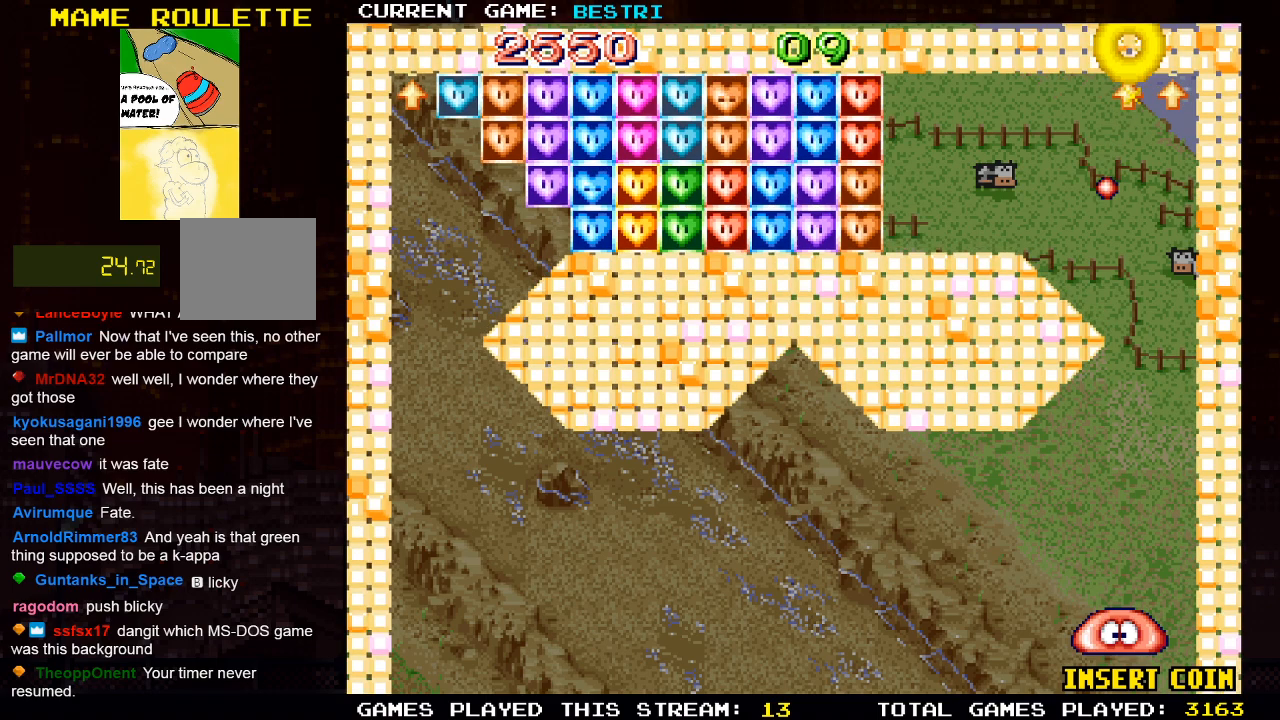
{"buttons": [], "left_stick": "center", "right_stick": "center", "events": [[17, "DPAD_LEFT", "down"], [117, "DPAD_LEFT", "up"]]}
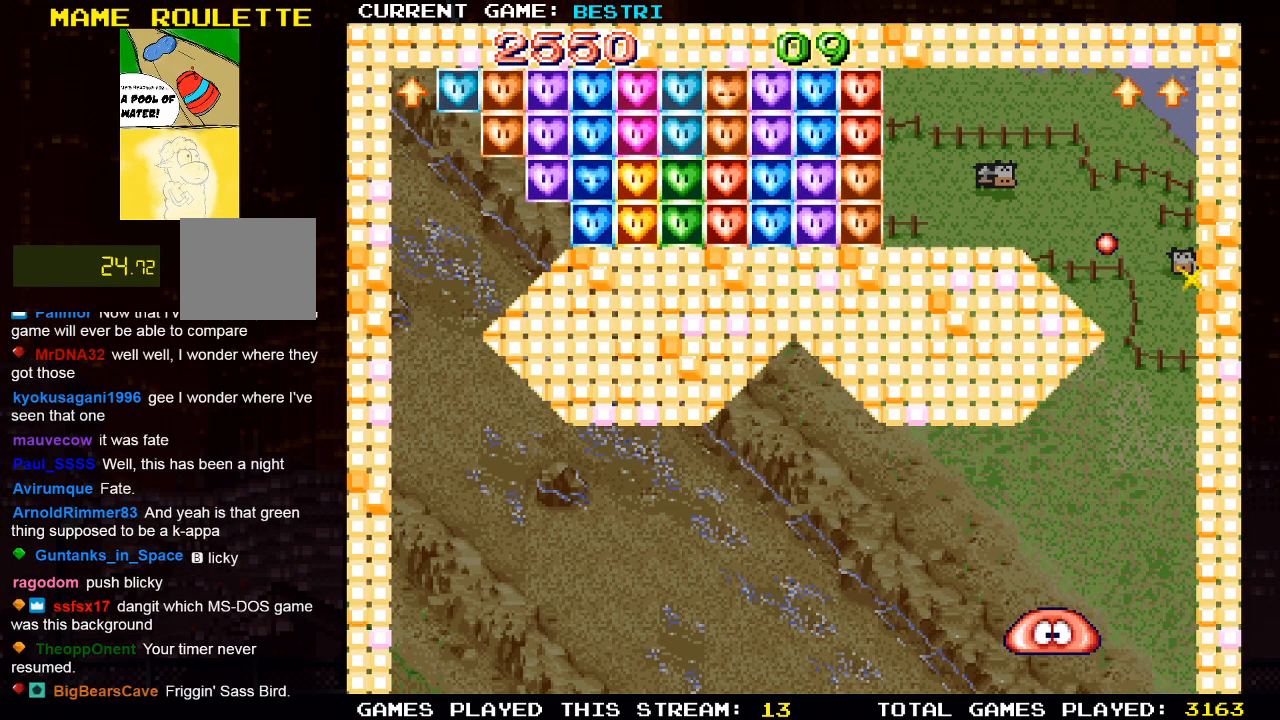
{"buttons": [], "left_stick": "center", "right_stick": "center", "events": []}
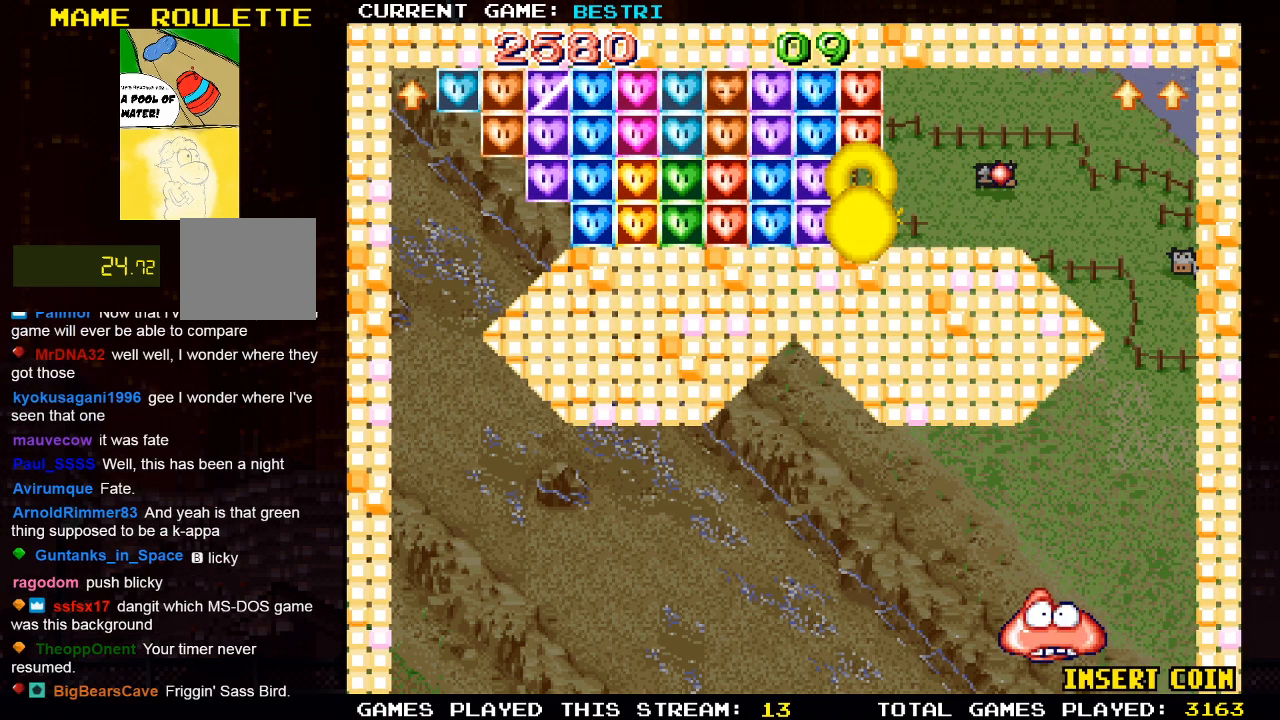
{"buttons": [], "left_stick": "center", "right_stick": "center", "events": []}
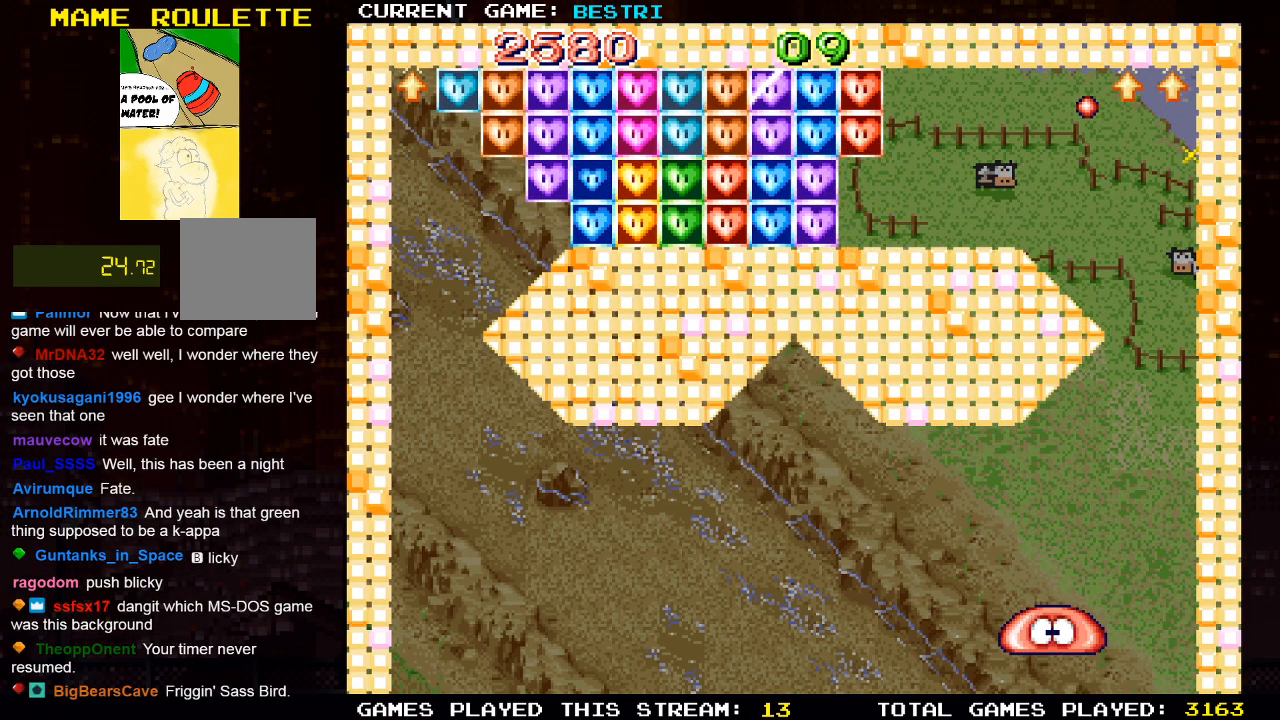
{"buttons": [], "left_stick": "center", "right_stick": "center", "events": []}
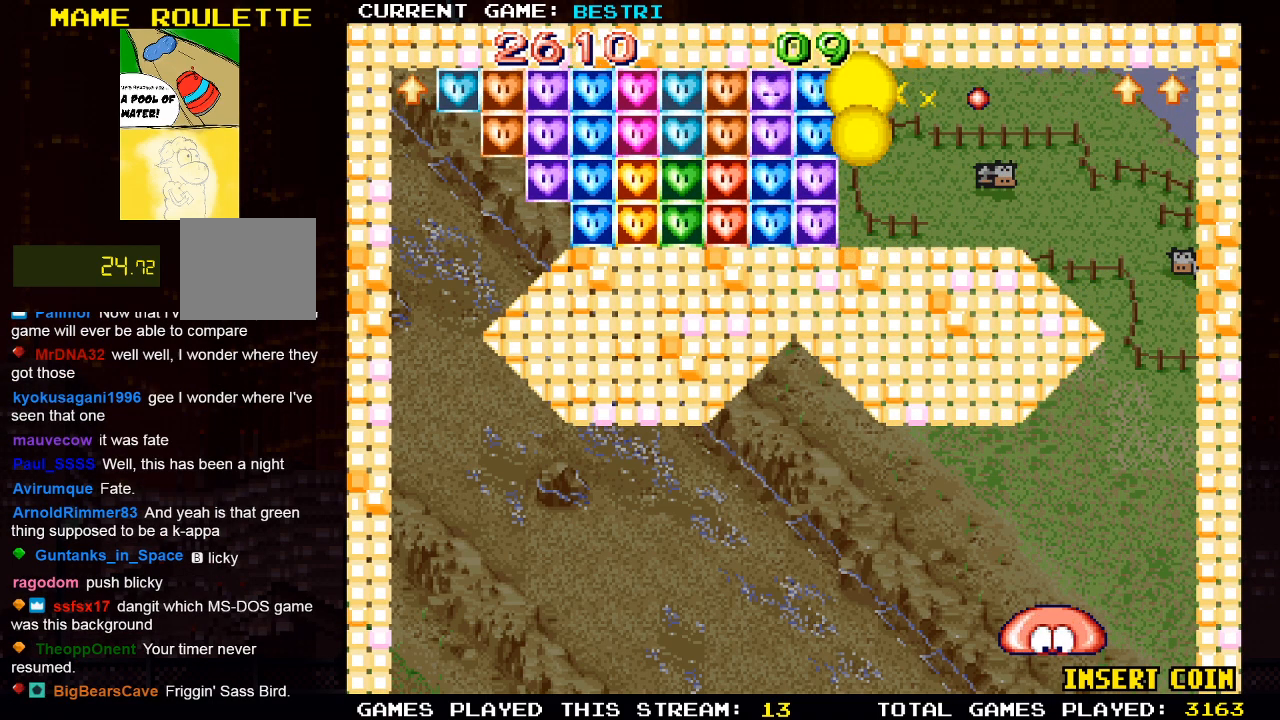
{"buttons": [], "left_stick": "center", "right_stick": "center", "events": []}
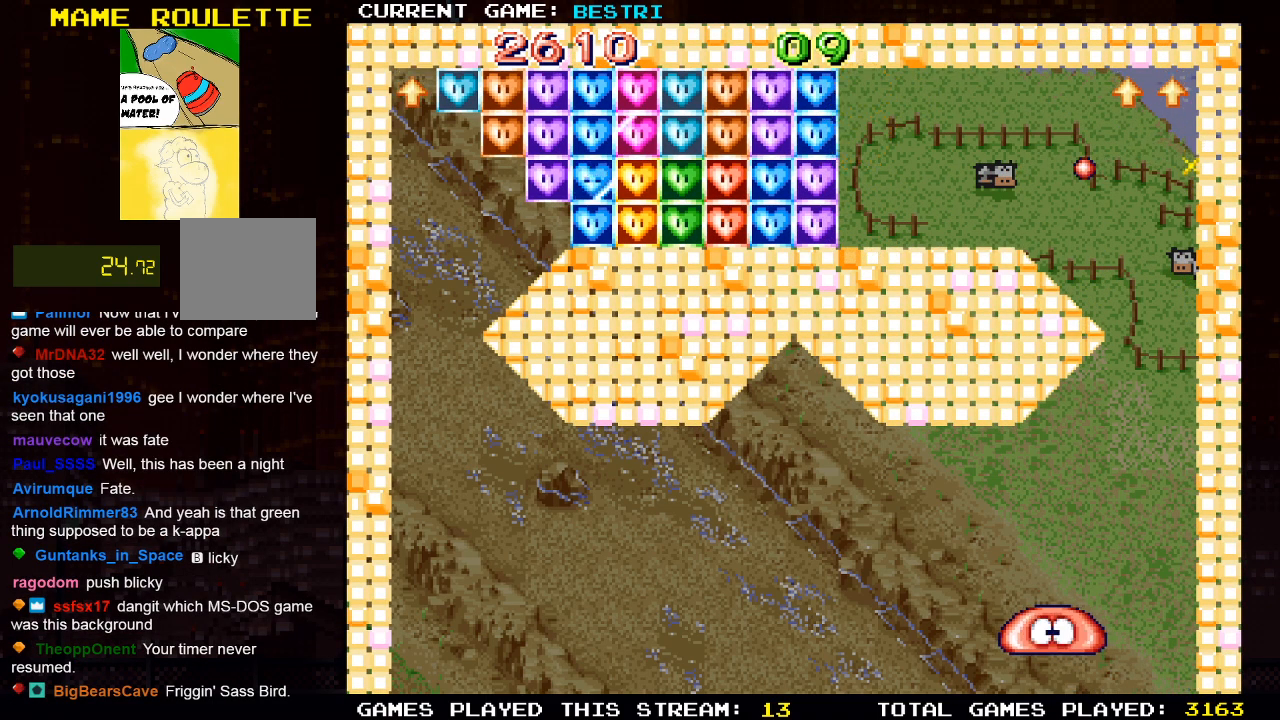
{"buttons": [], "left_stick": "center", "right_stick": "center", "events": []}
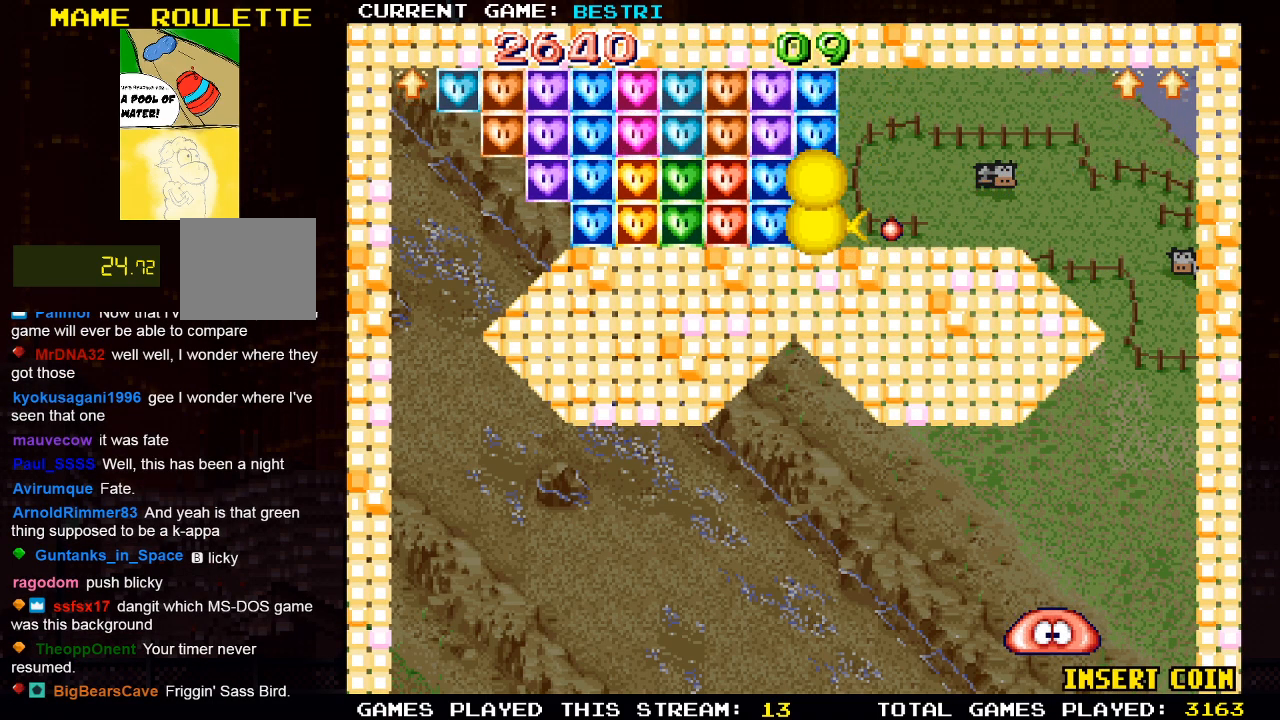
{"buttons": [], "left_stick": "center", "right_stick": "center", "events": []}
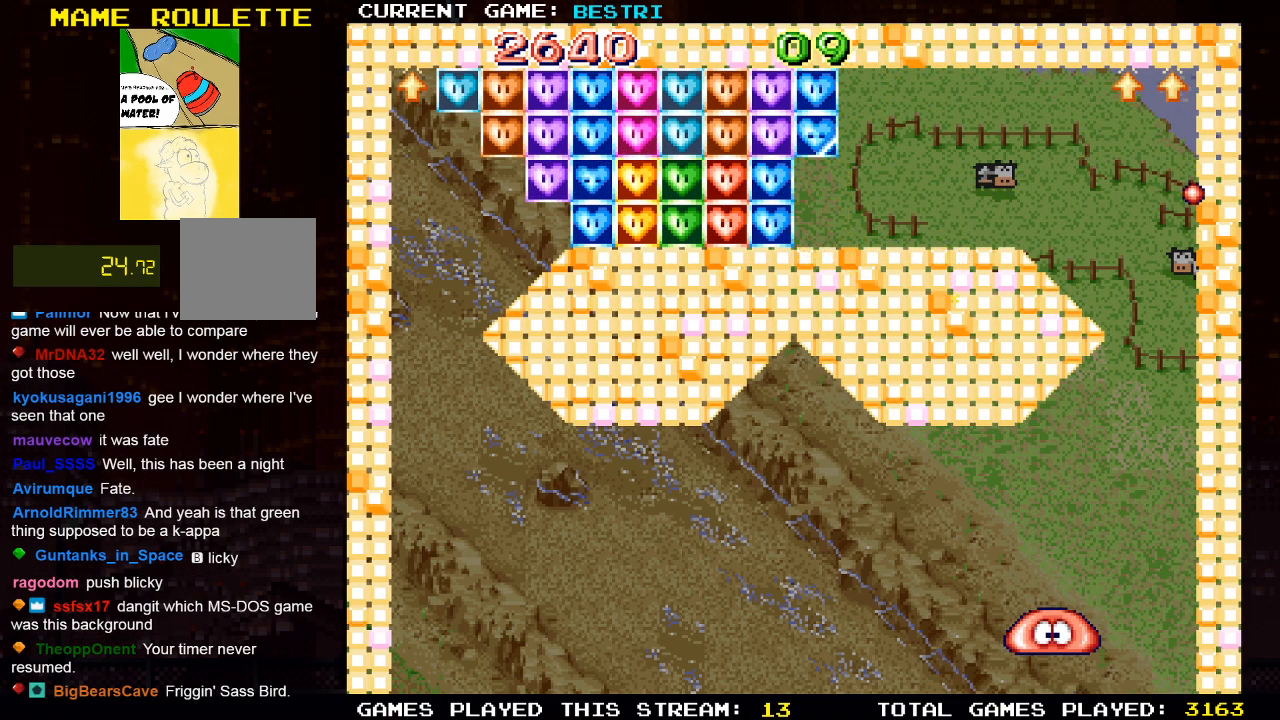
{"buttons": [], "left_stick": "center", "right_stick": "center", "events": []}
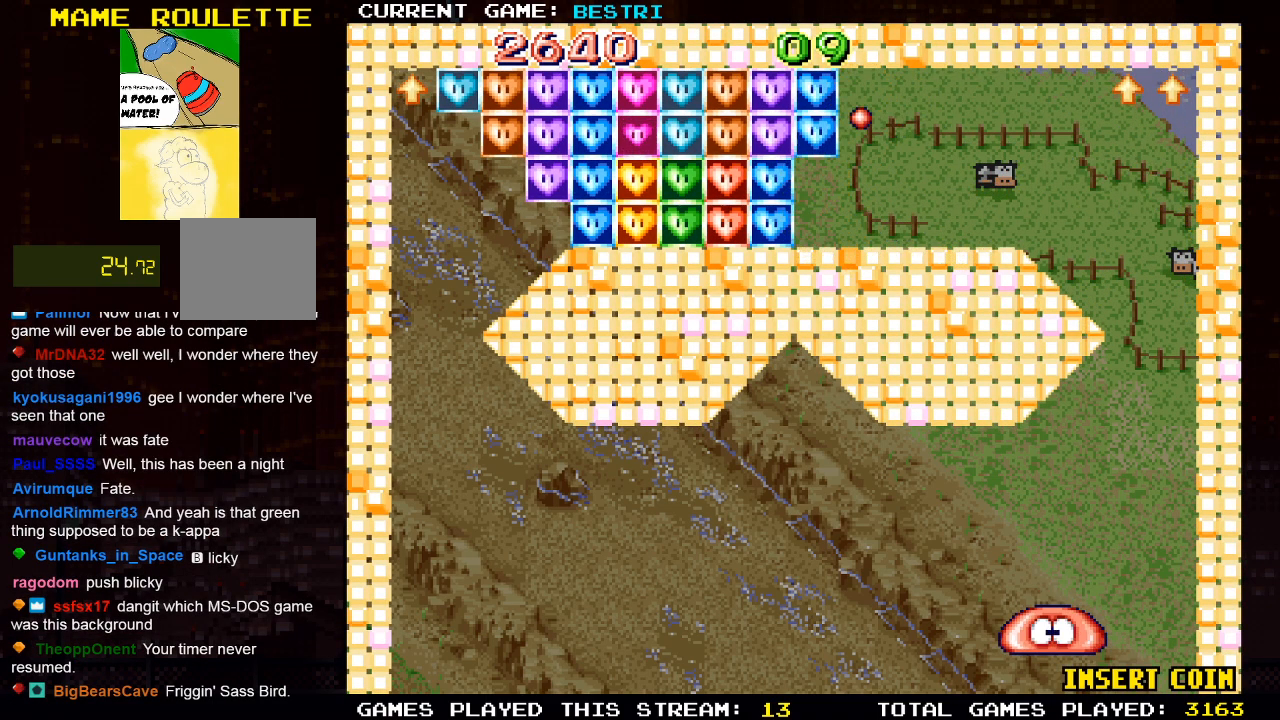
{"buttons": [], "left_stick": "center", "right_stick": "center", "events": []}
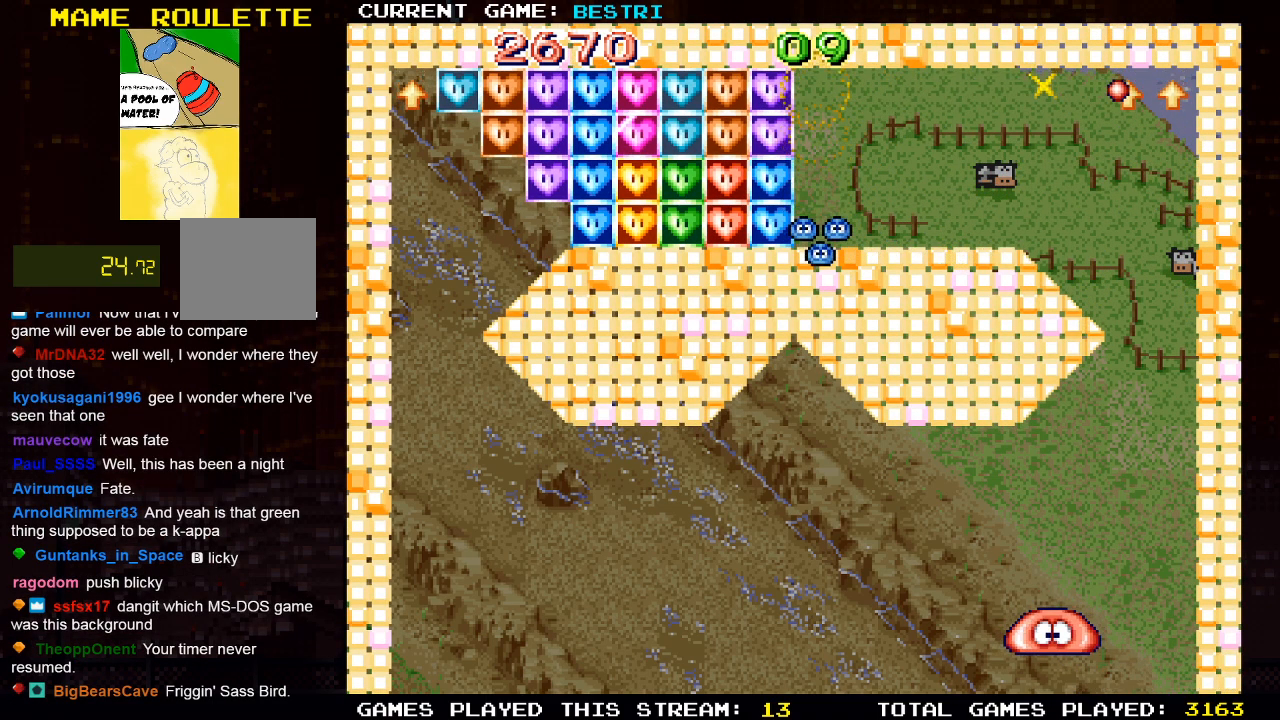
{"buttons": ["DPAD_LEFT"], "left_stick": "center", "right_stick": "center", "events": [[367, "DPAD_LEFT", "down"]]}
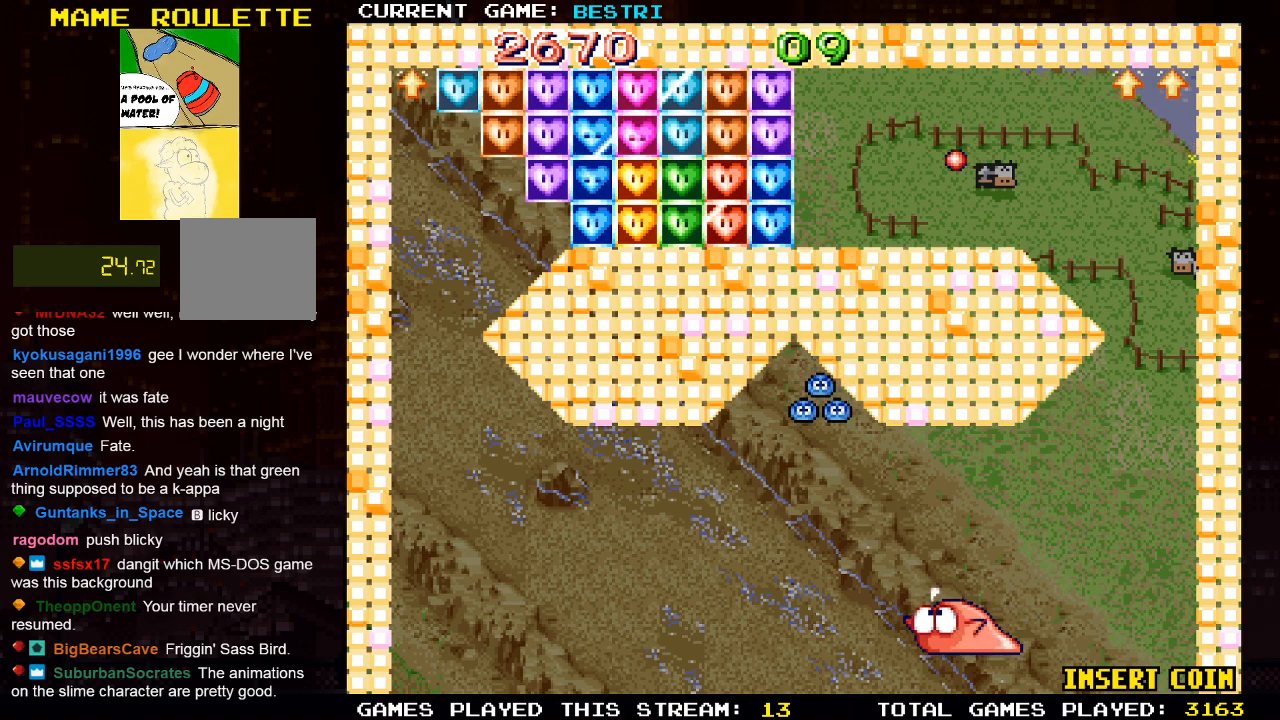
{"buttons": [], "left_stick": "center", "right_stick": "center", "events": [[133, "DPAD_LEFT", "up"], [350, "DPAD_LEFT", "down"], [450, "DPAD_LEFT", "up"]]}
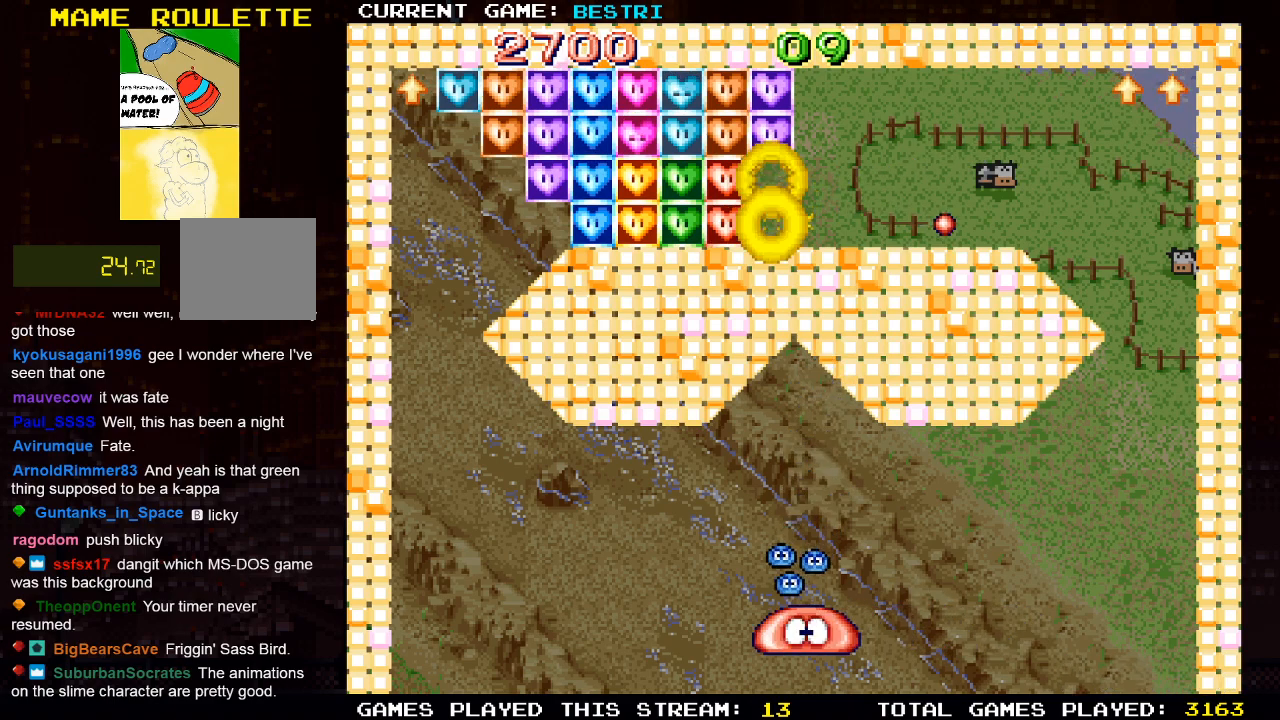
{"buttons": ["DPAD_LEFT"], "left_stick": "center", "right_stick": "center", "events": [[450, "DPAD_LEFT", "down"]]}
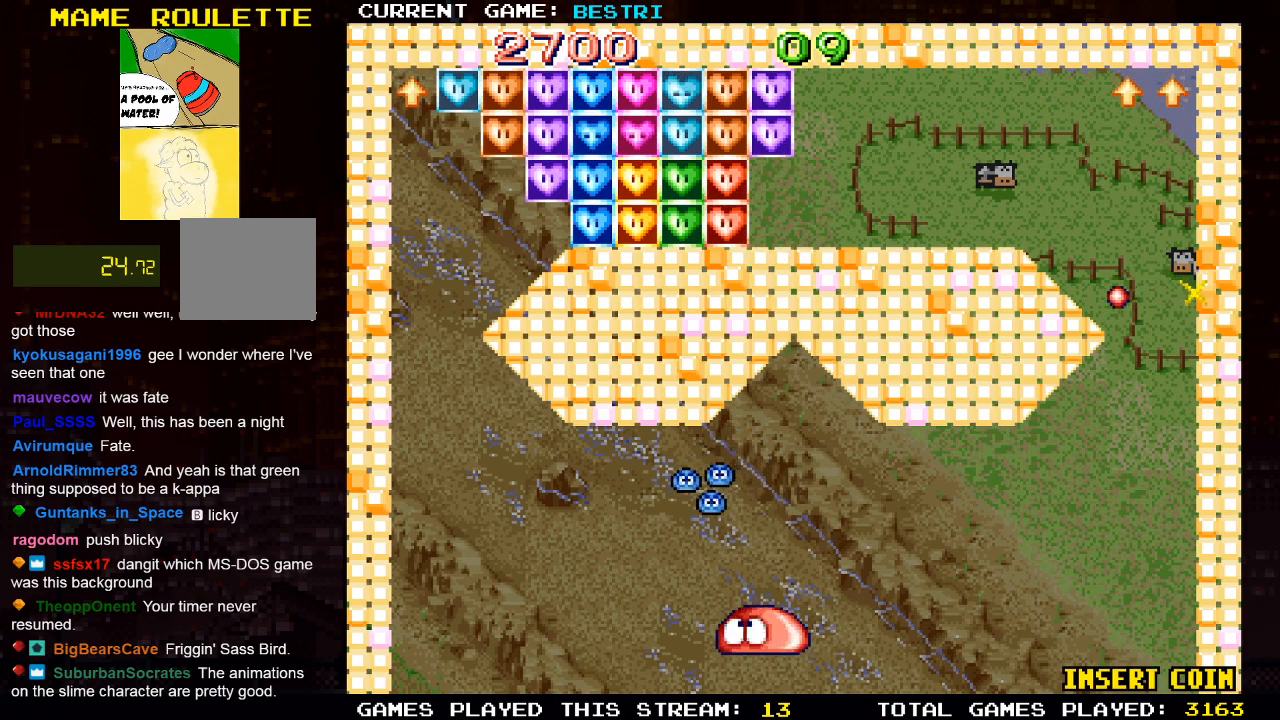
{"buttons": [], "left_stick": "center", "right_stick": "center", "events": [[67, "DPAD_LEFT", "up"]]}
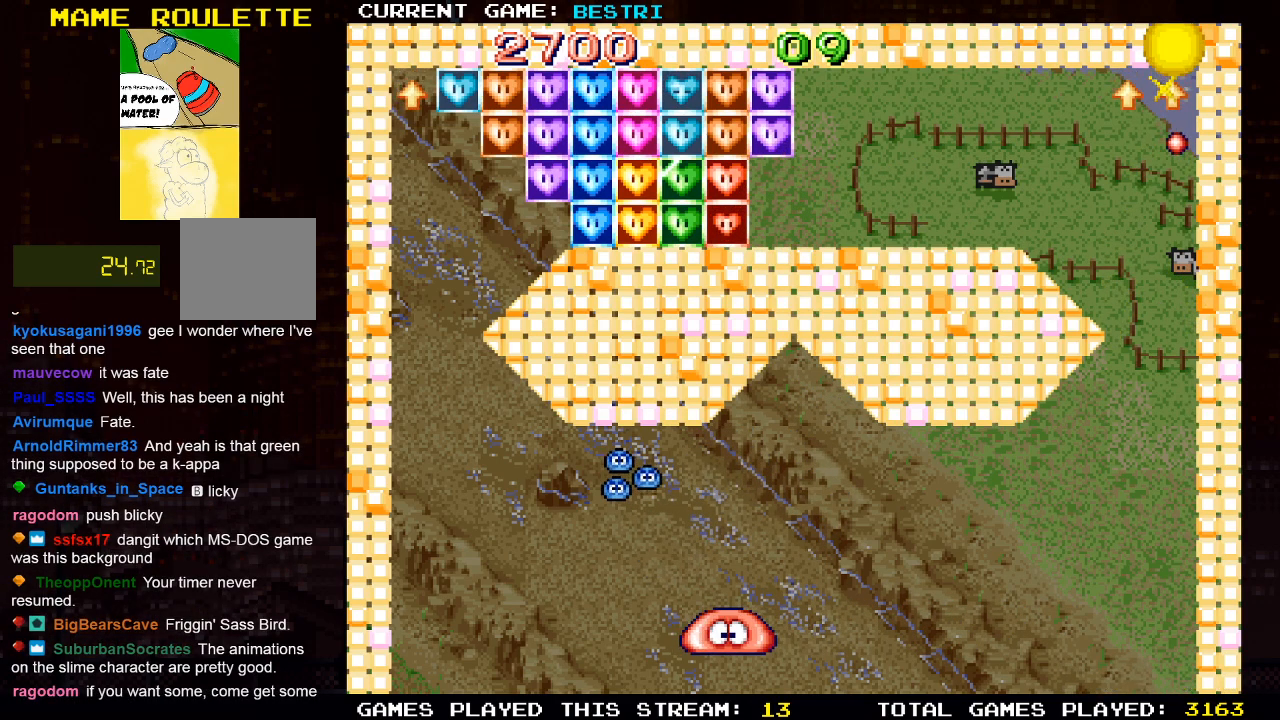
{"buttons": [], "left_stick": "center", "right_stick": "center", "events": [[133, "DPAD_RIGHT", "down"], [450, "DPAD_RIGHT", "up"]]}
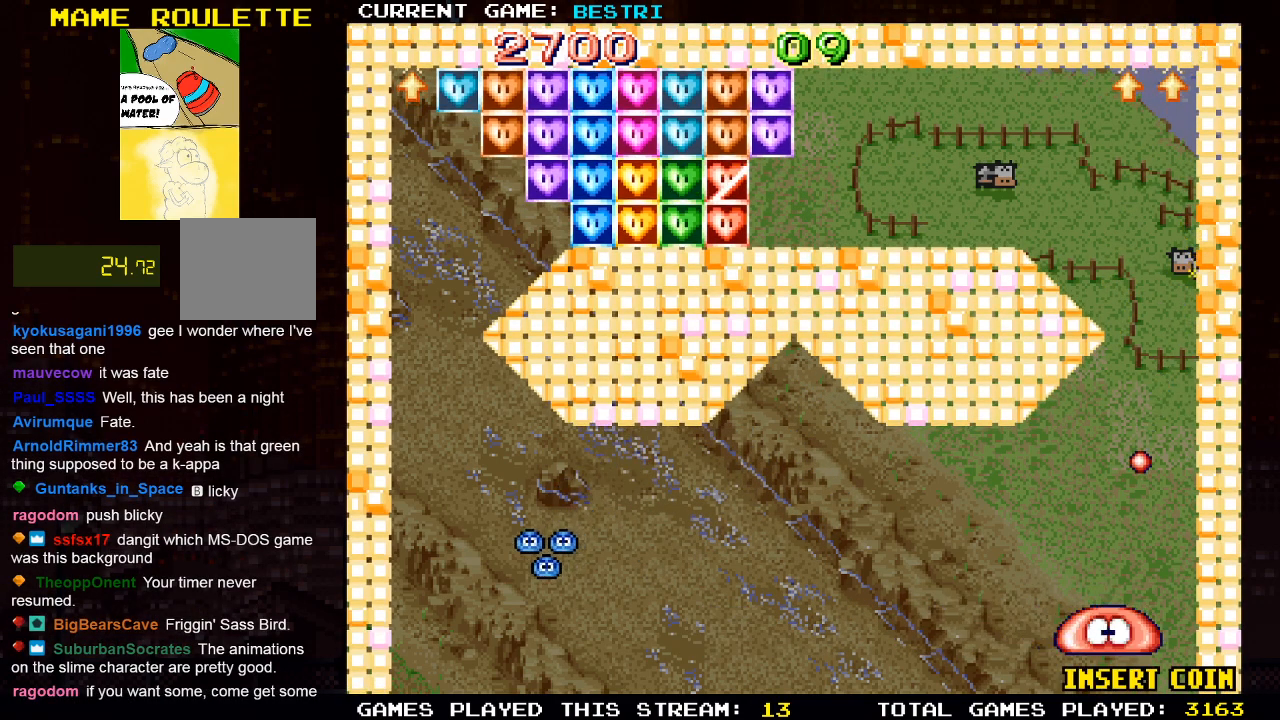
{"buttons": [], "left_stick": "center", "right_stick": "center", "events": []}
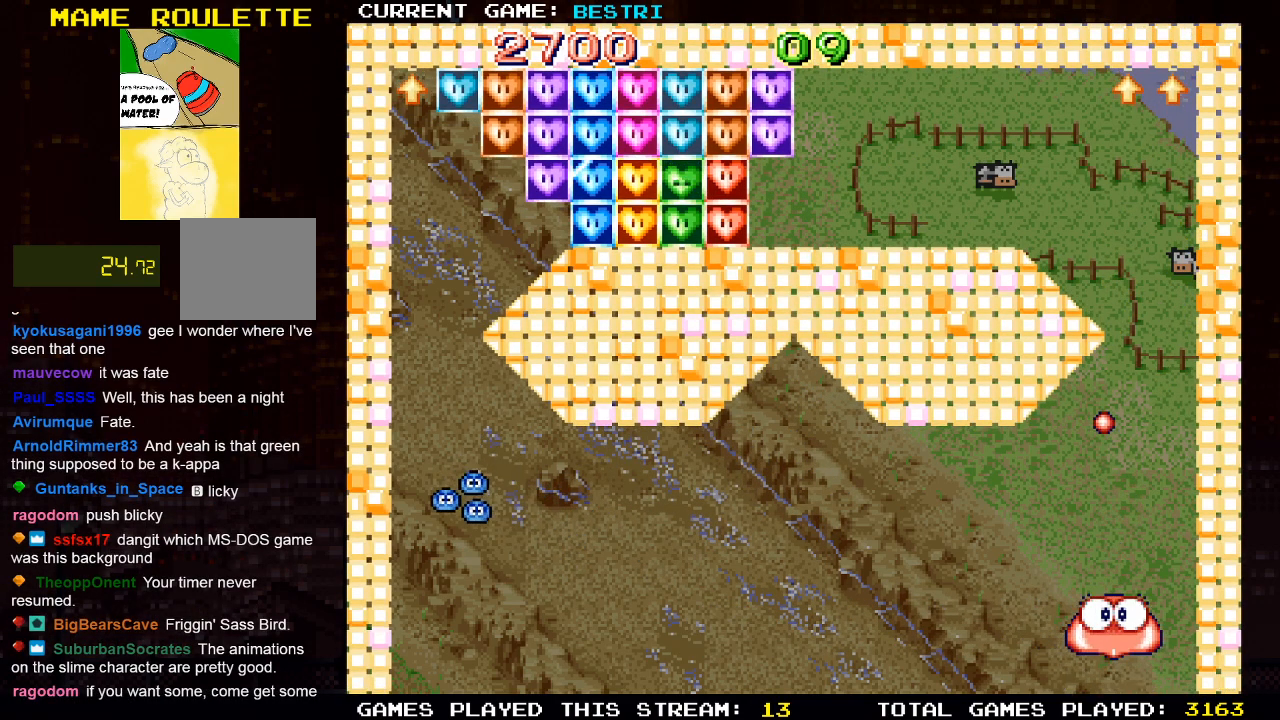
{"buttons": [], "left_stick": "center", "right_stick": "center", "events": []}
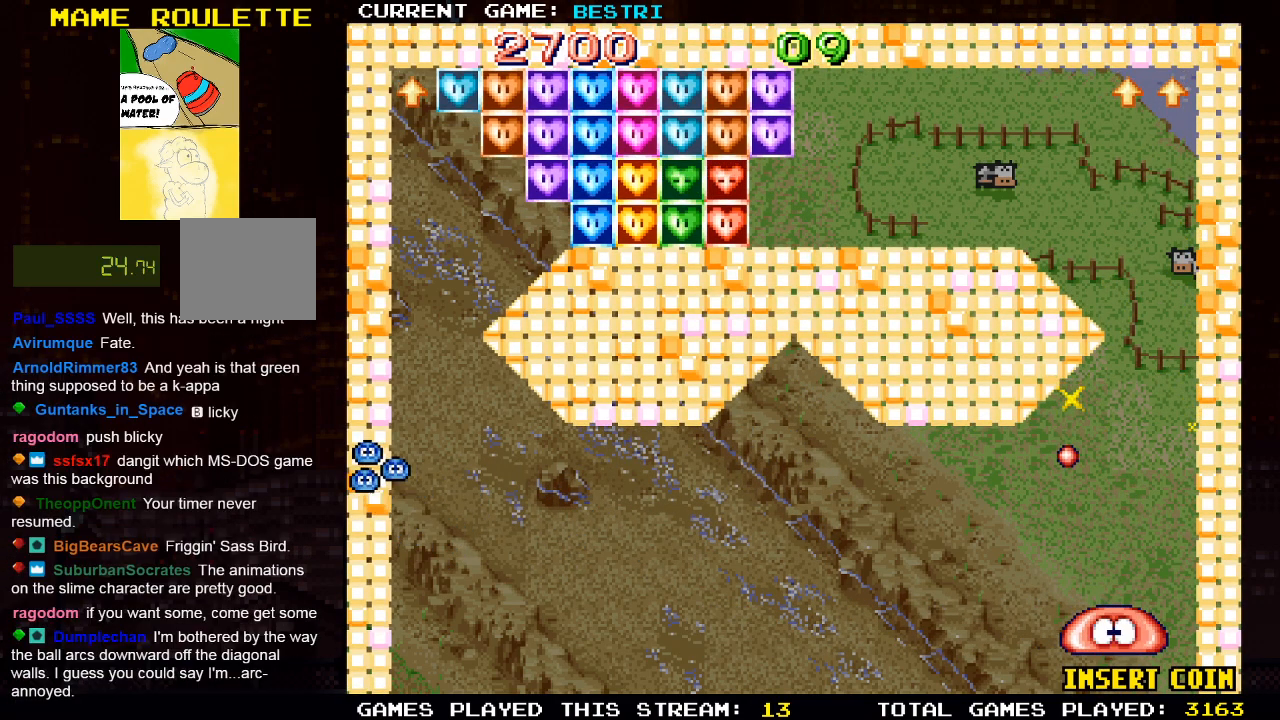
{"buttons": ["DPAD_RIGHT"], "left_stick": "center", "right_stick": "center", "events": [[17, "DPAD_LEFT", "down"], [233, "DPAD_LEFT", "up"], [400, "DPAD_RIGHT", "down"]]}
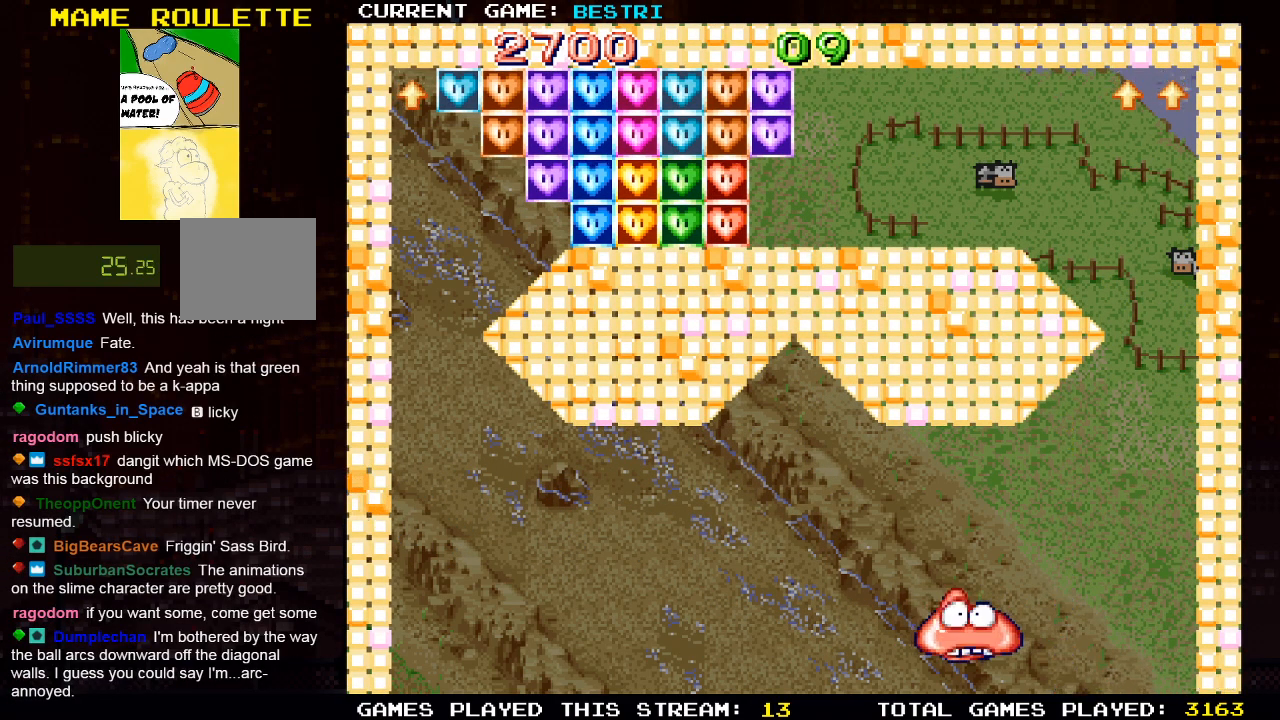
{"buttons": [], "left_stick": "center", "right_stick": "center", "events": [[83, "DPAD_RIGHT", "up"]]}